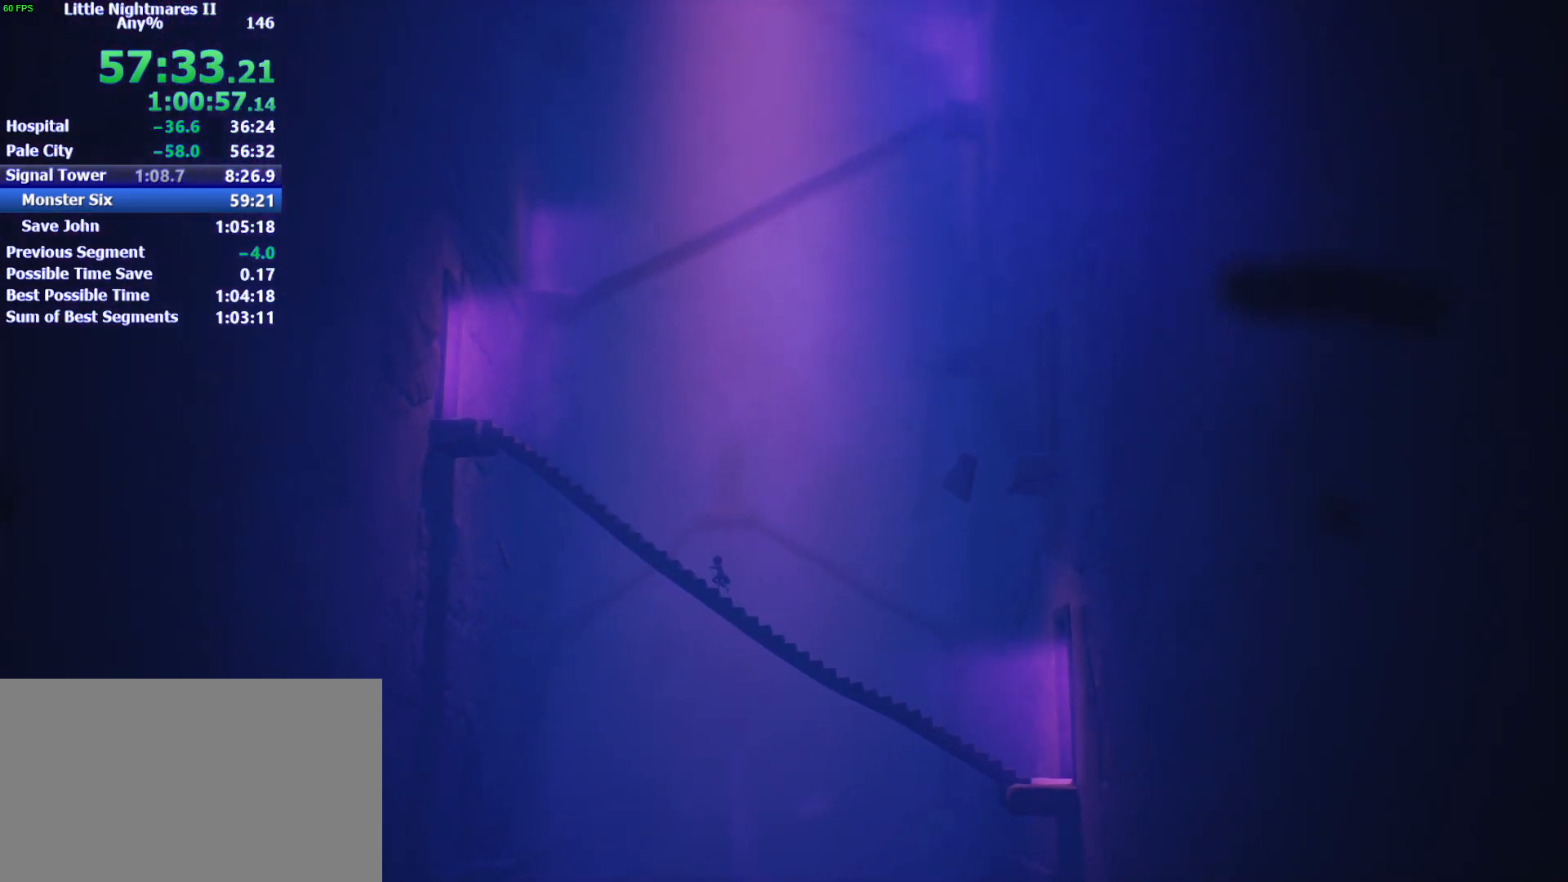
Gameplay with keyboard and mouse; each line is a JSON object with the keys and mouse buttons held at the frame after it. "events" lists presses ("down") and releases ("up") of "1", "2", "3", "4", "5", "a", "alt", "c", "caps_lock", "ctrl", "d", "e", "f", "g", "q", "r", "s", "shift", "space", "t", "tab", "v", "w", "x", "z", "mouse_left" and "mouse_right" between this image and that frame as [ms after this image, input, new state], when the widget could be followed in between. "mouse_left", "mouse_right" = the "left", "right" buttons of the "mouse" list. No other keys are recorded. Not read: mouse_move.
{"keys": ["a"], "mouse": [], "events": [[267, "space", "up"]]}
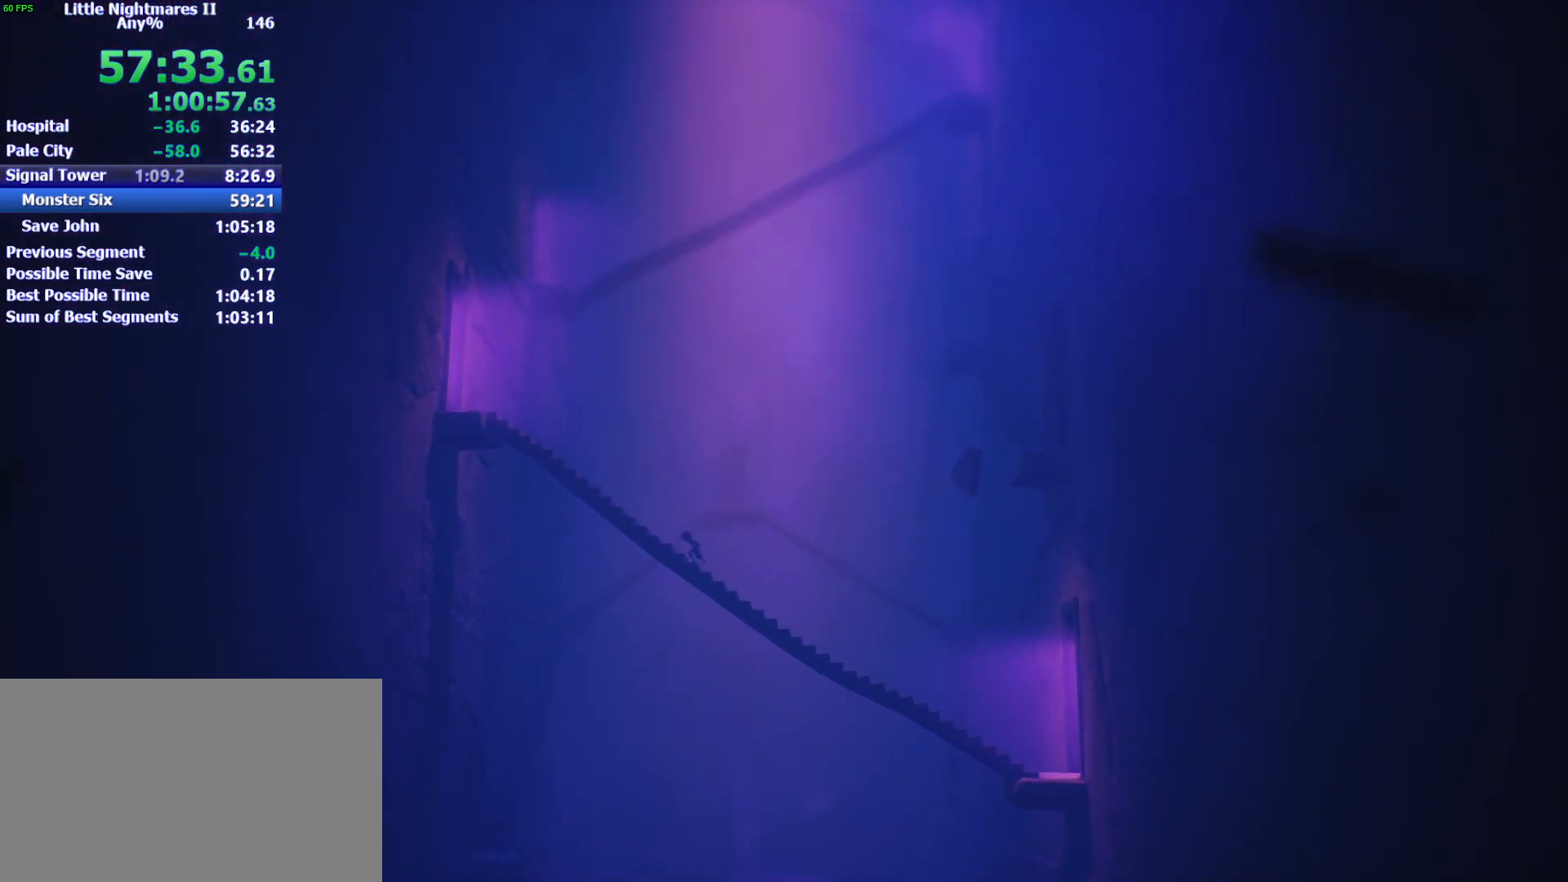
{"keys": ["a", "space"], "mouse": [], "events": [[200, "space", "down"]]}
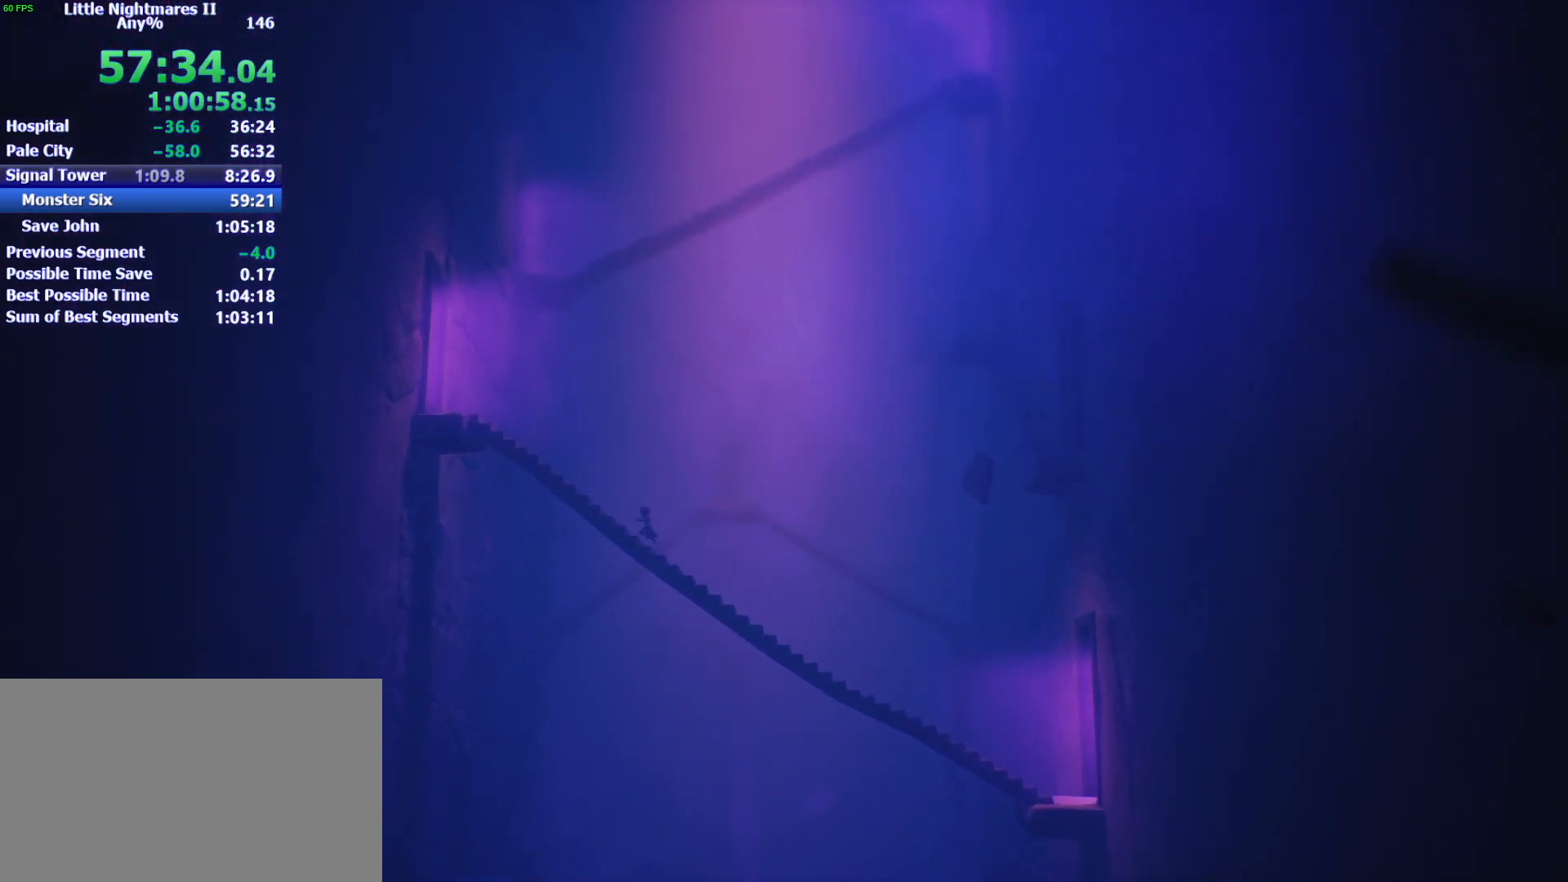
{"keys": ["a", "space"], "mouse": [], "events": [[100, "space", "up"], [267, "space", "down"]]}
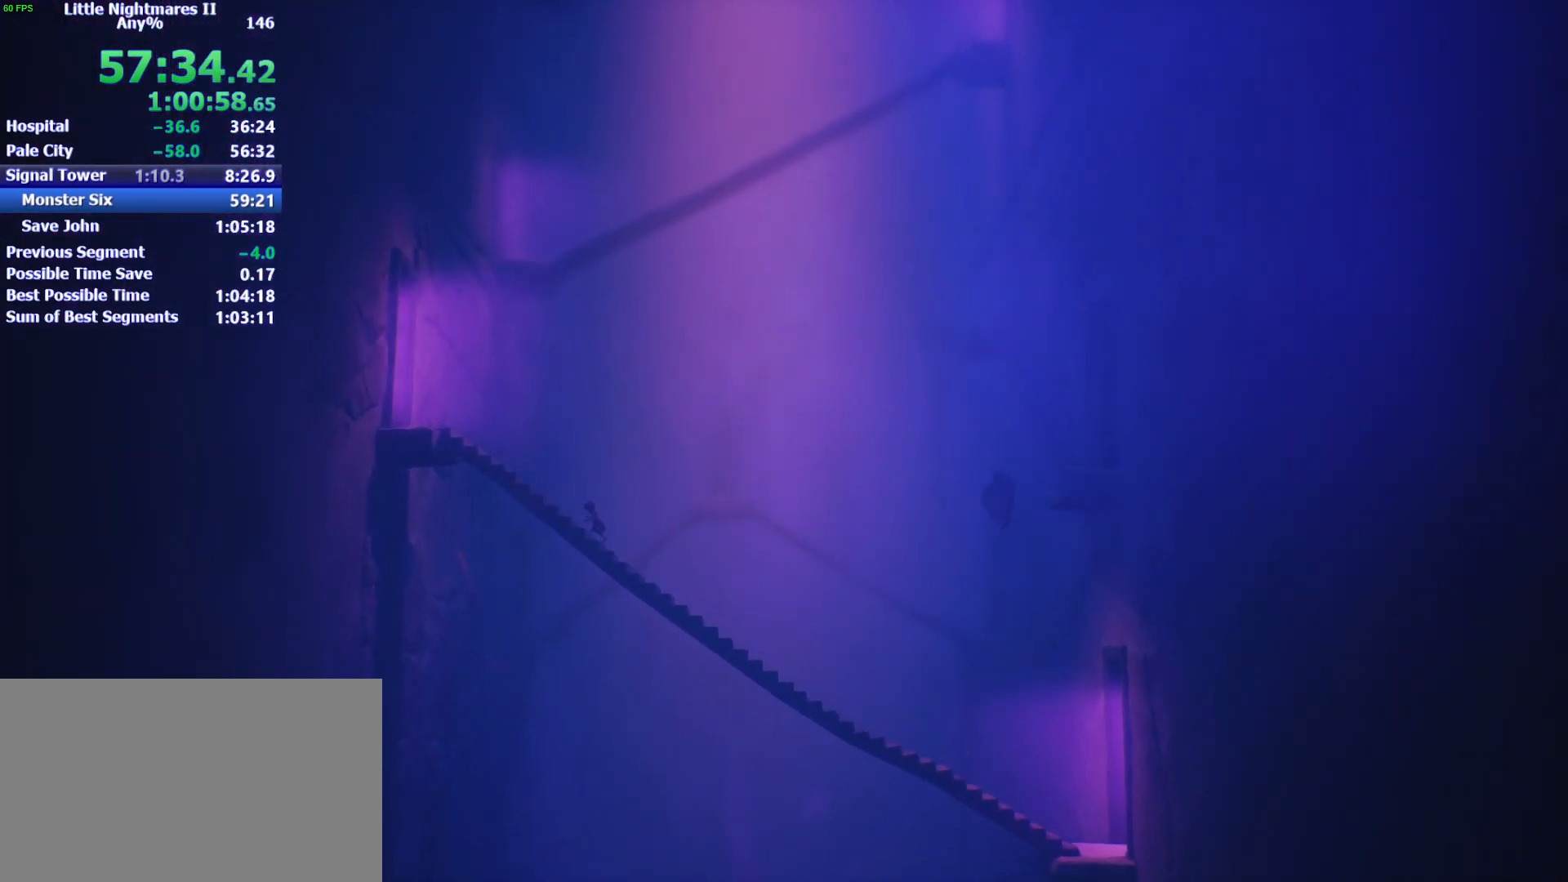
{"keys": ["a"], "mouse": [], "events": [[400, "space", "up"]]}
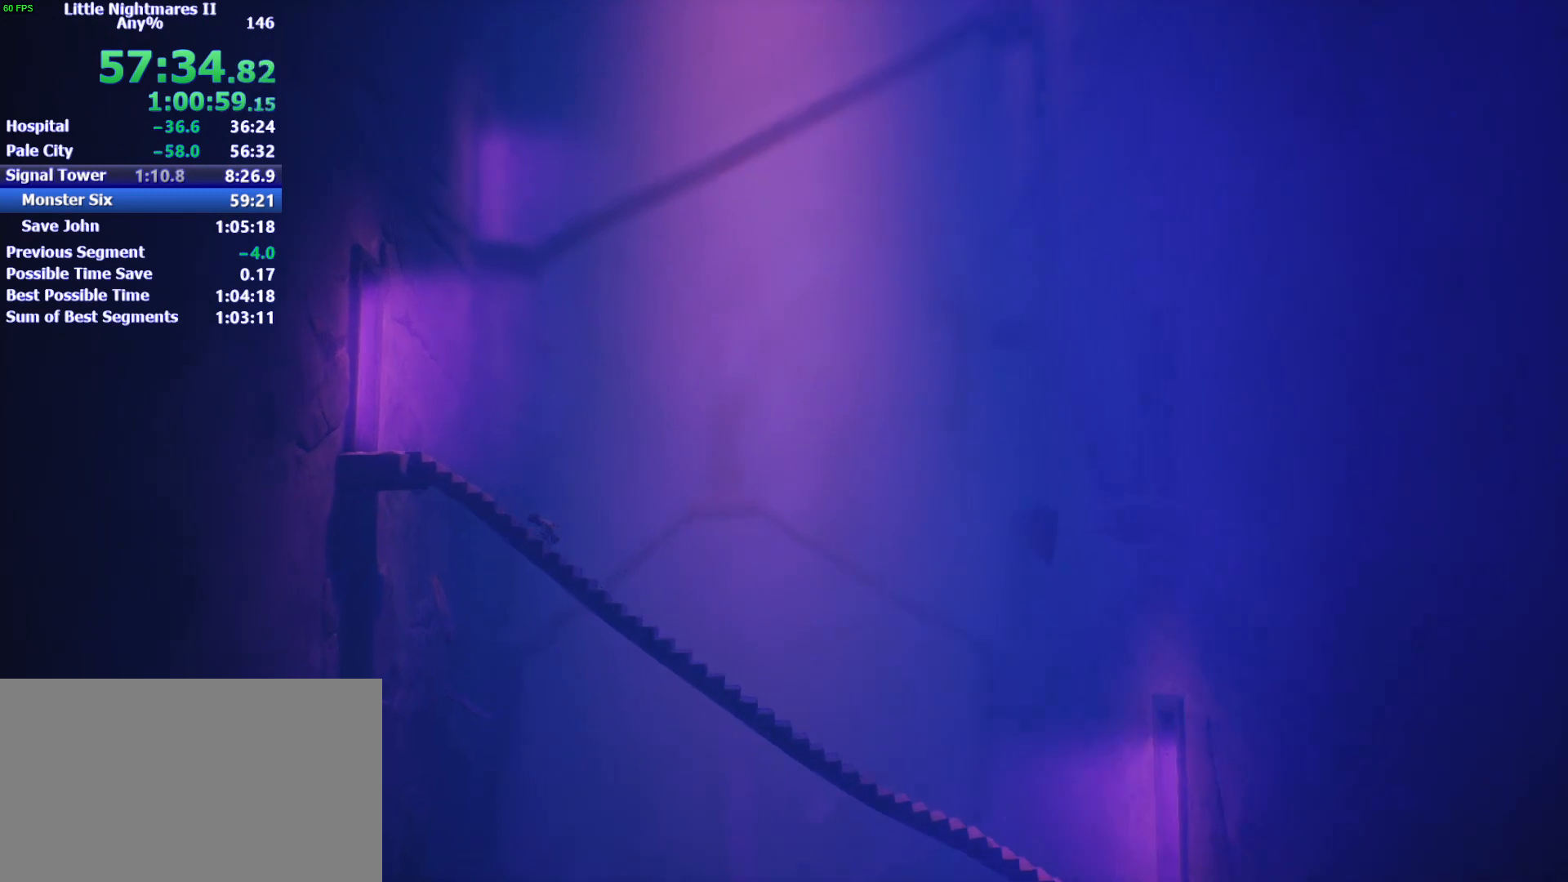
{"keys": ["a", "space"], "mouse": [], "events": [[300, "space", "down"]]}
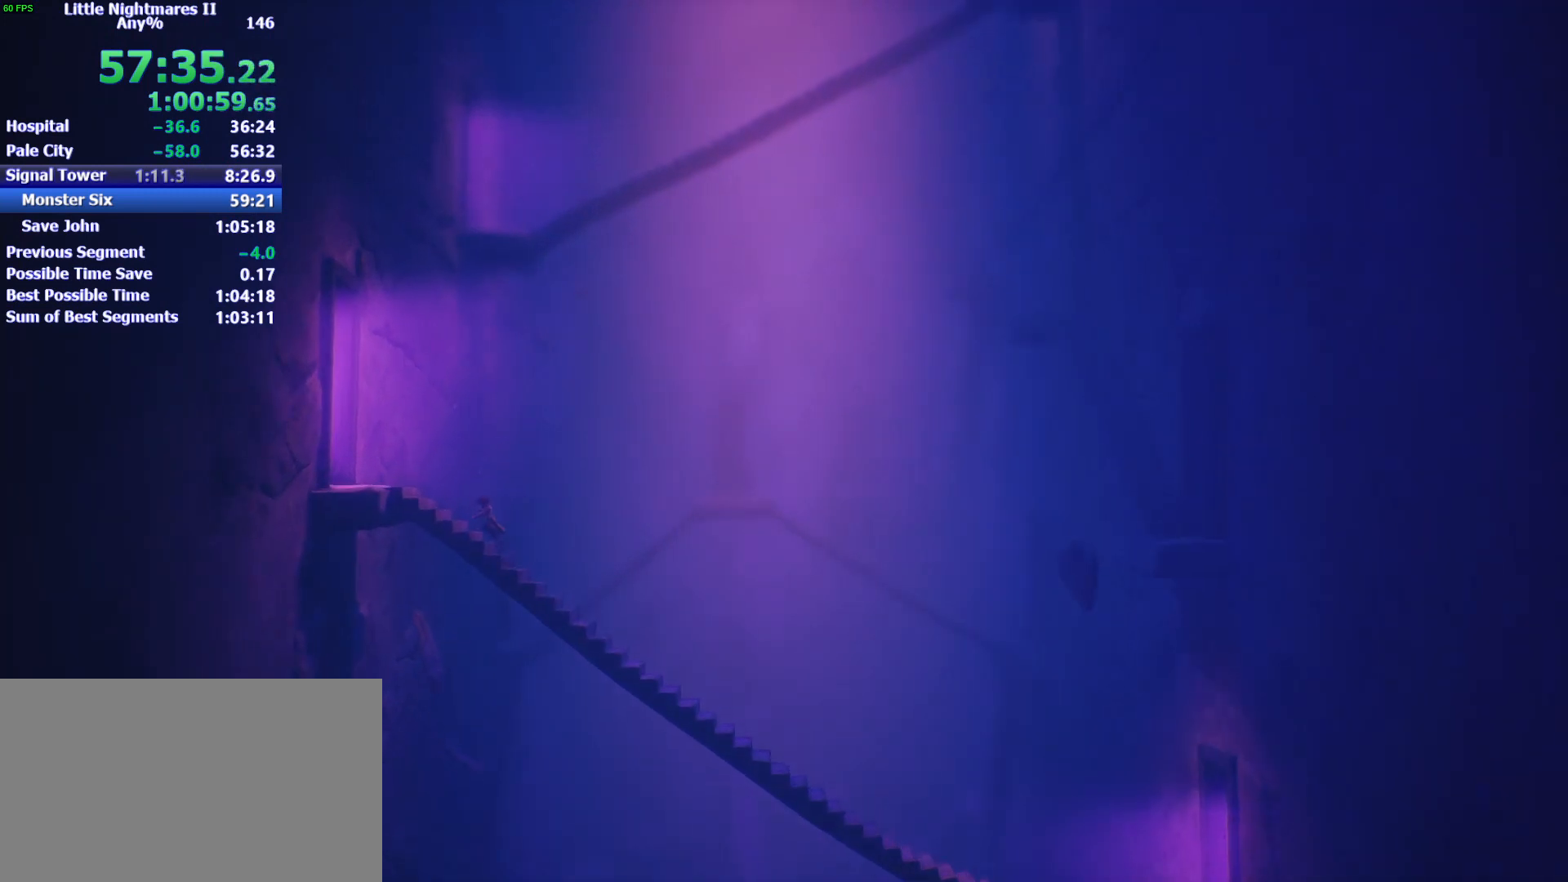
{"keys": ["a", "space"], "mouse": [], "events": [[167, "space", "up"], [333, "space", "down"]]}
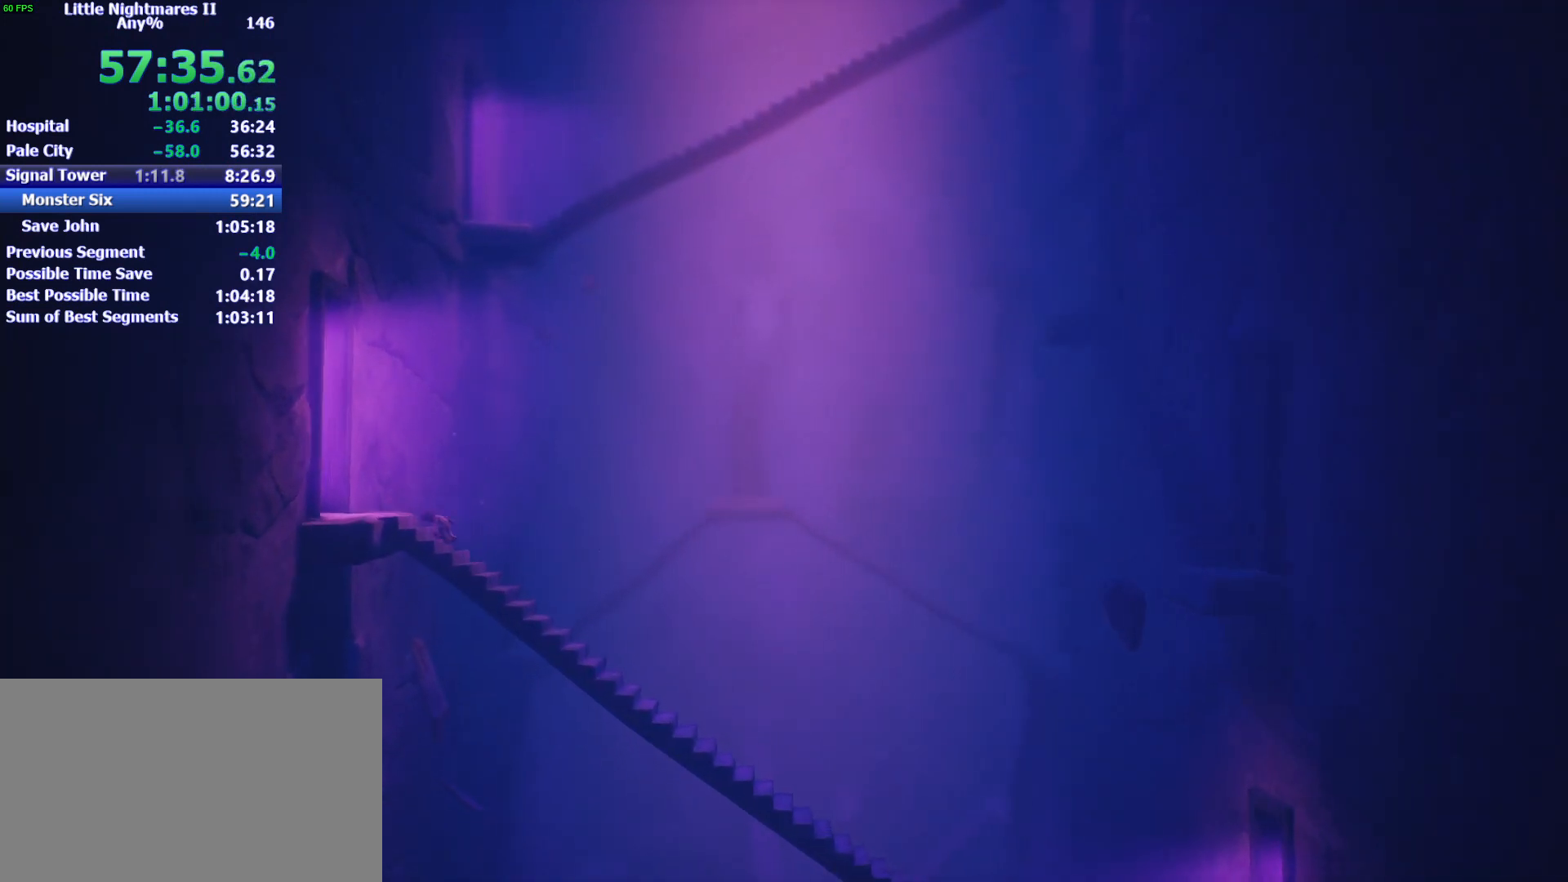
{"keys": ["a", "space"], "mouse": [], "events": []}
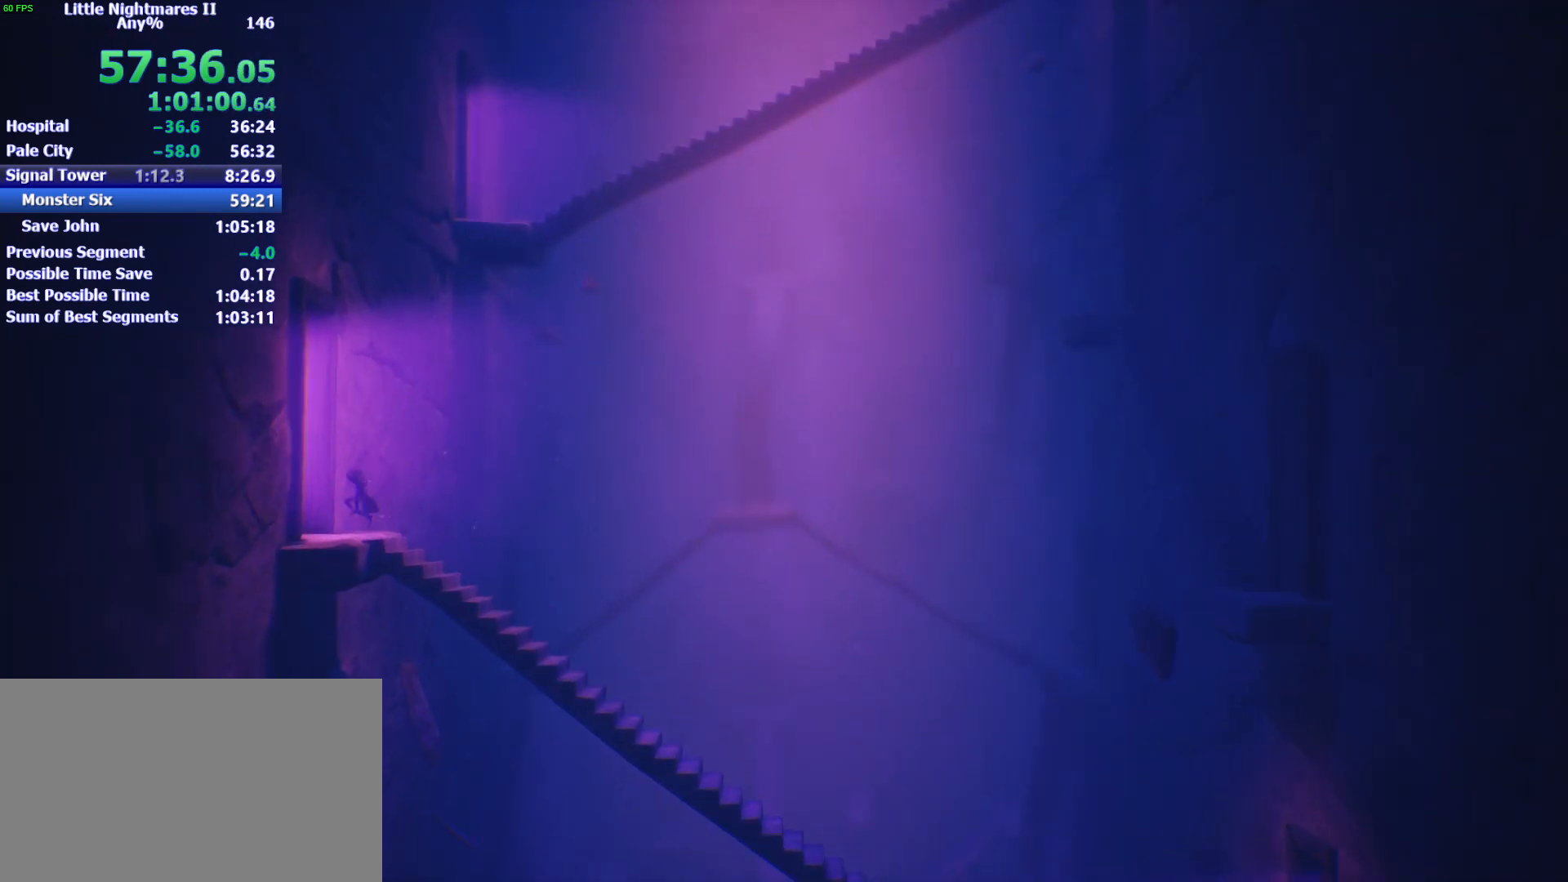
{"keys": ["a"], "mouse": [], "events": [[300, "space", "up"]]}
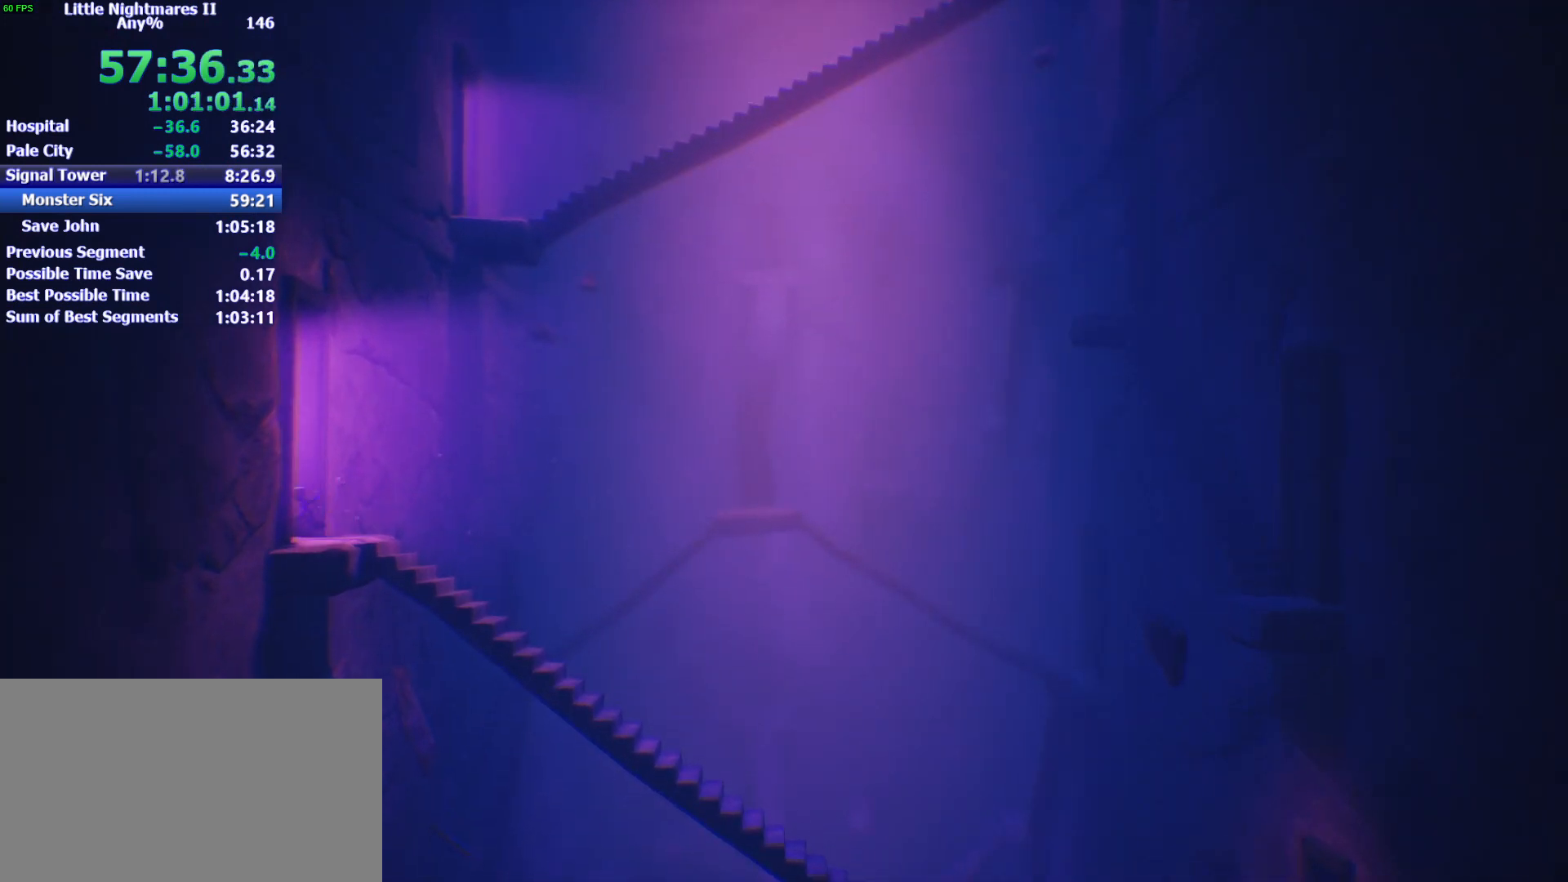
{"keys": ["d"], "mouse": [], "events": [[300, "d", "down"], [367, "a", "up"]]}
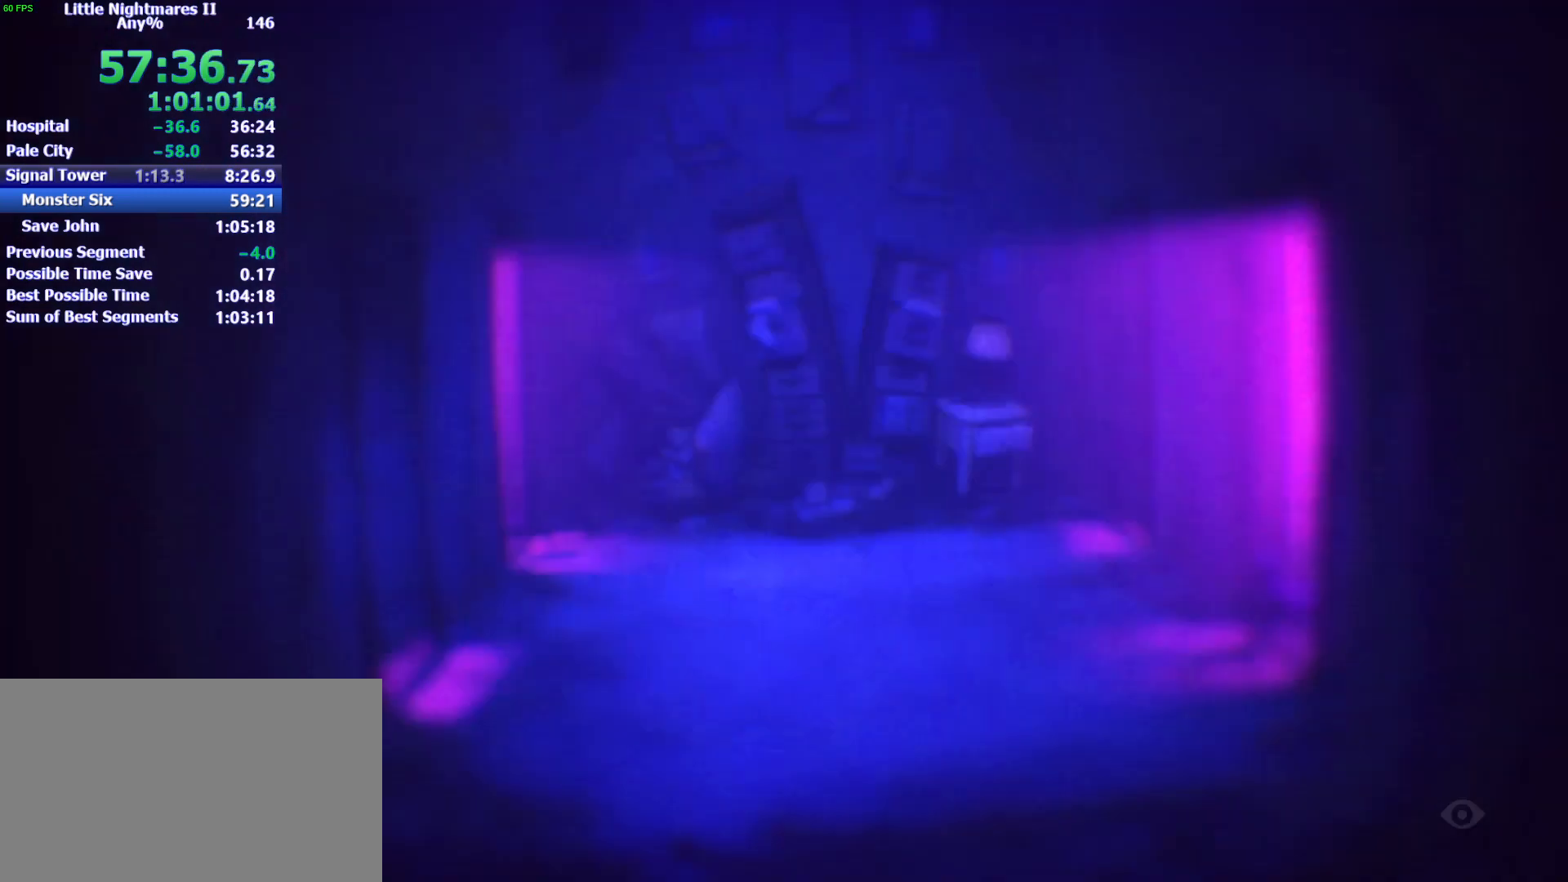
{"keys": ["d"], "mouse": [], "events": []}
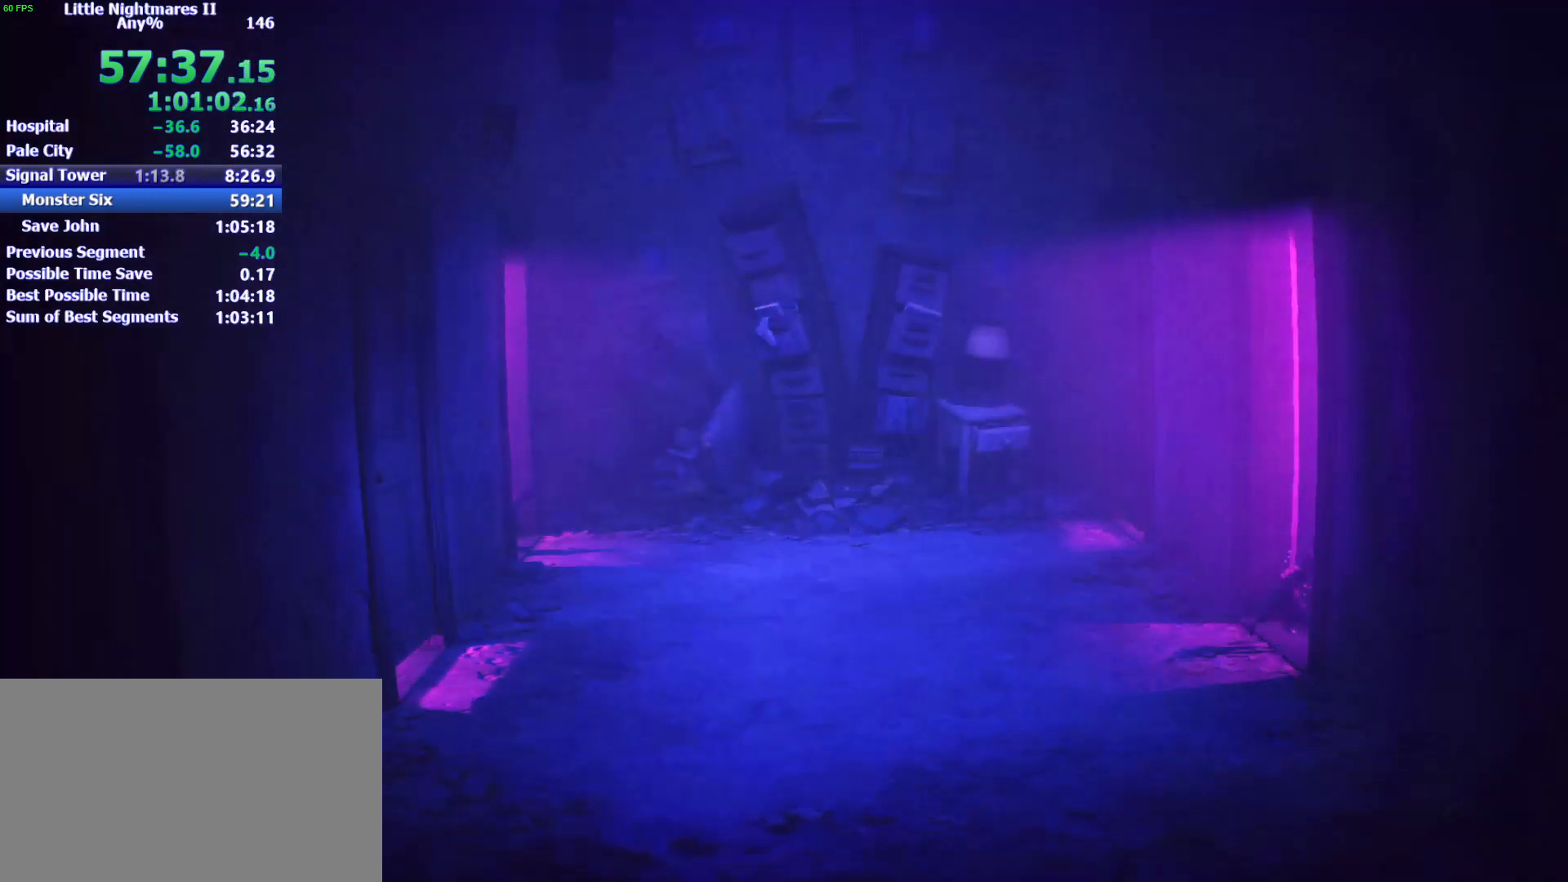
{"keys": ["a"], "mouse": [], "events": [[100, "a", "down"], [100, "d", "up"]]}
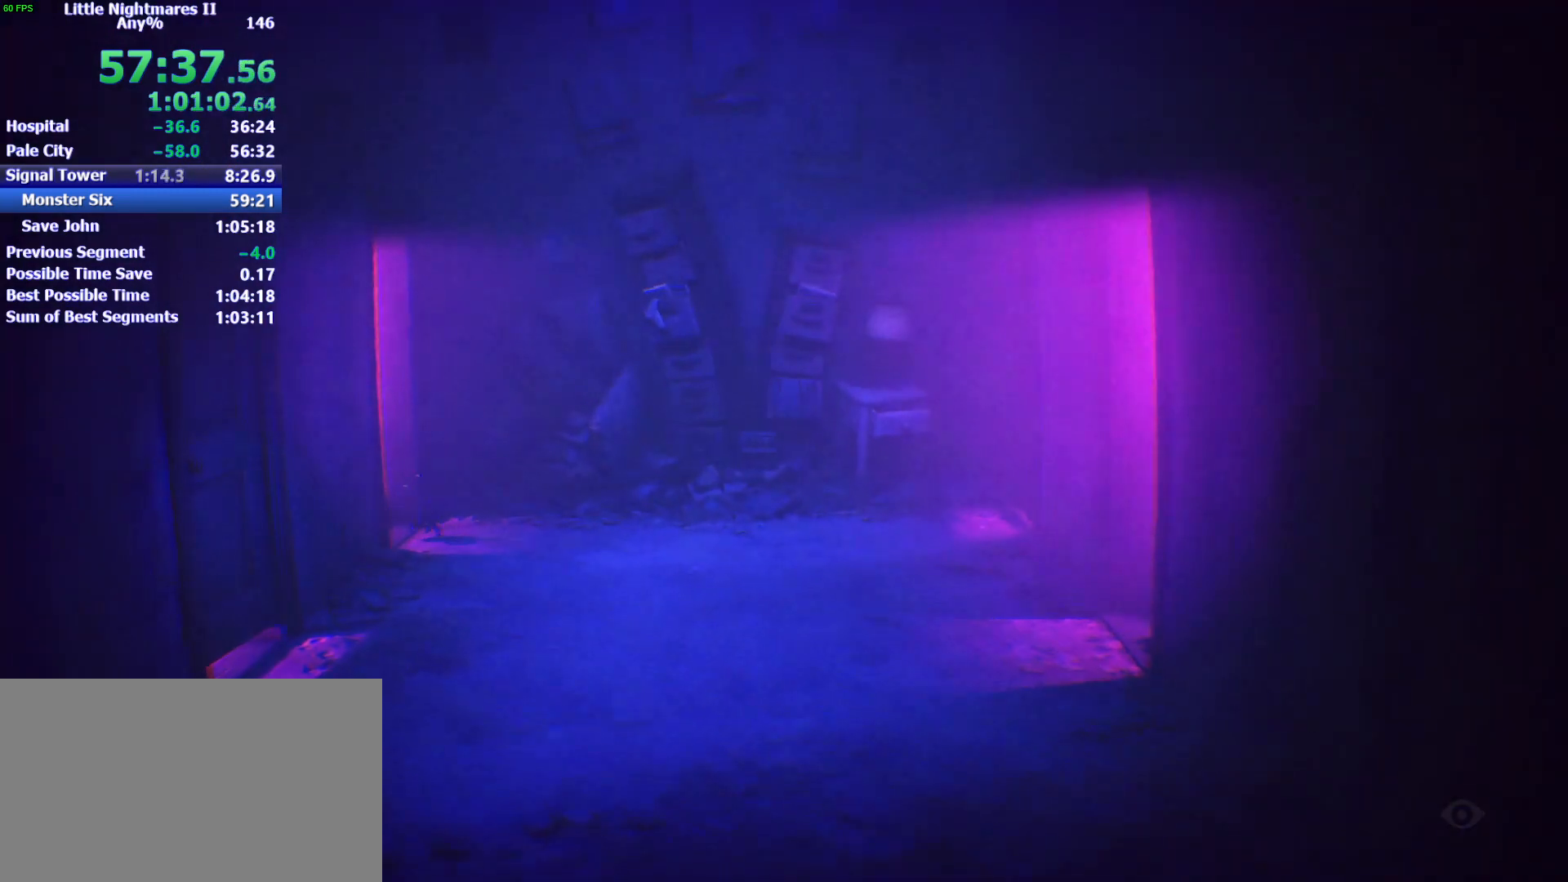
{"keys": ["a"], "mouse": [], "events": []}
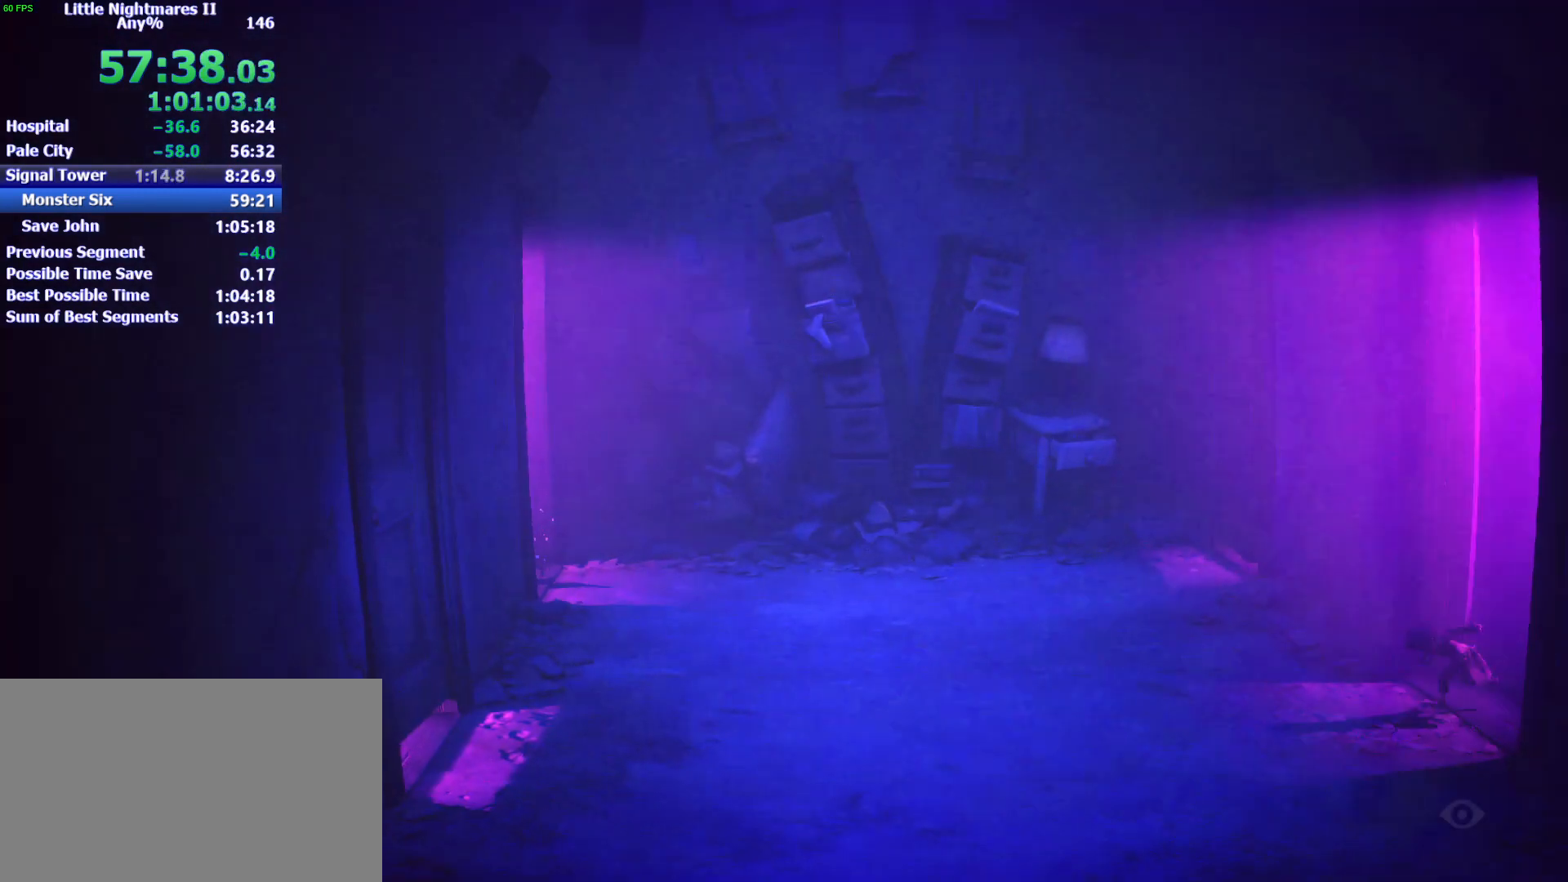
{"keys": ["a", "s", "space"], "mouse": [], "events": [[367, "space", "down"], [500, "s", "down"]]}
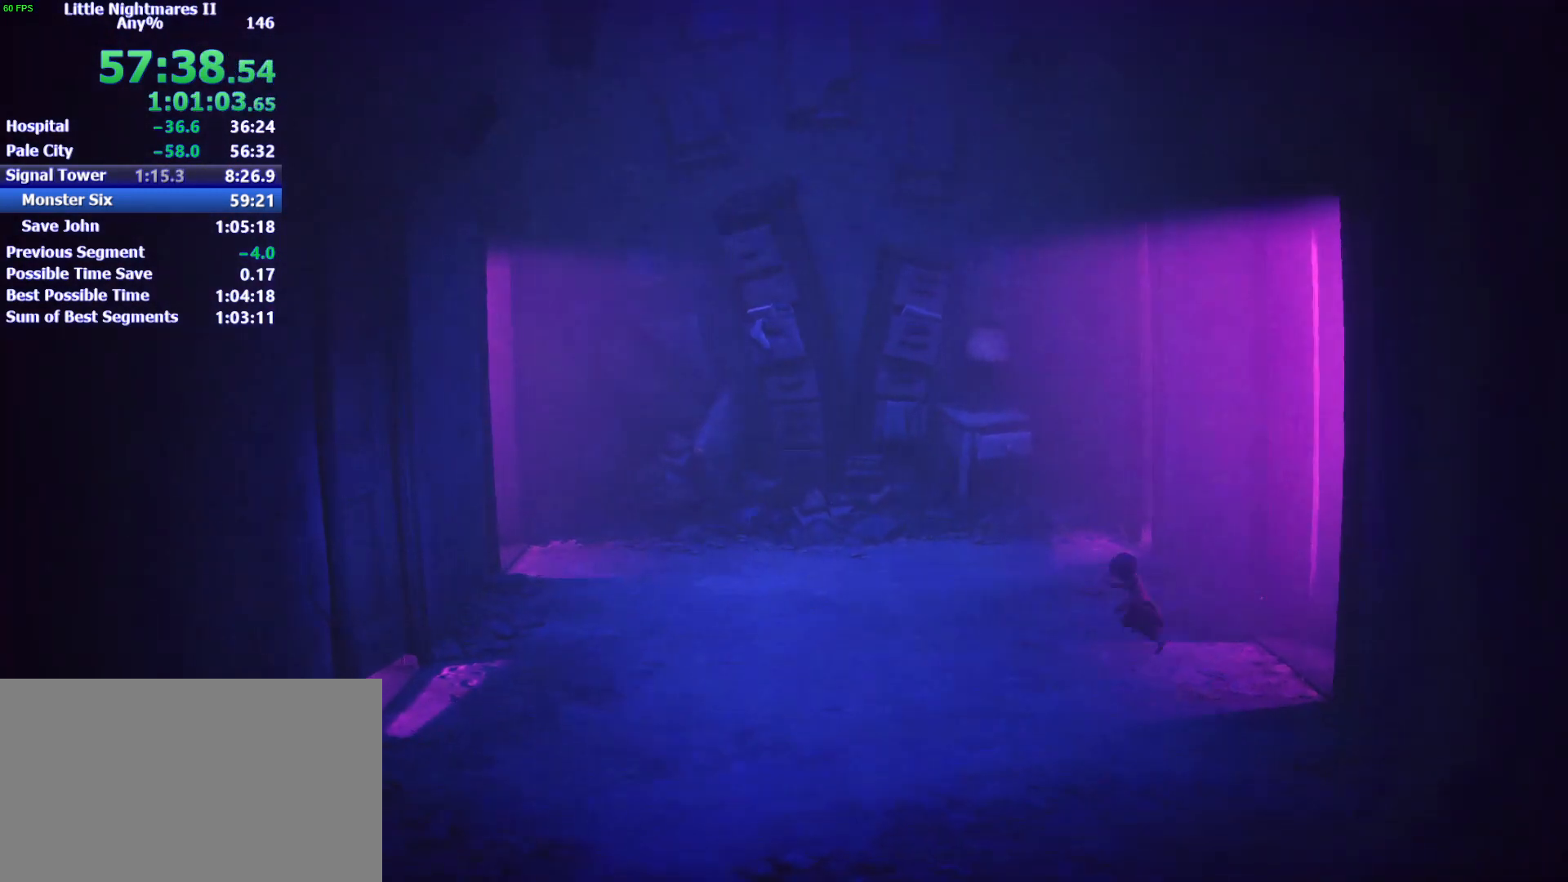
{"keys": ["a", "space"], "mouse": [], "events": [[333, "s", "up"]]}
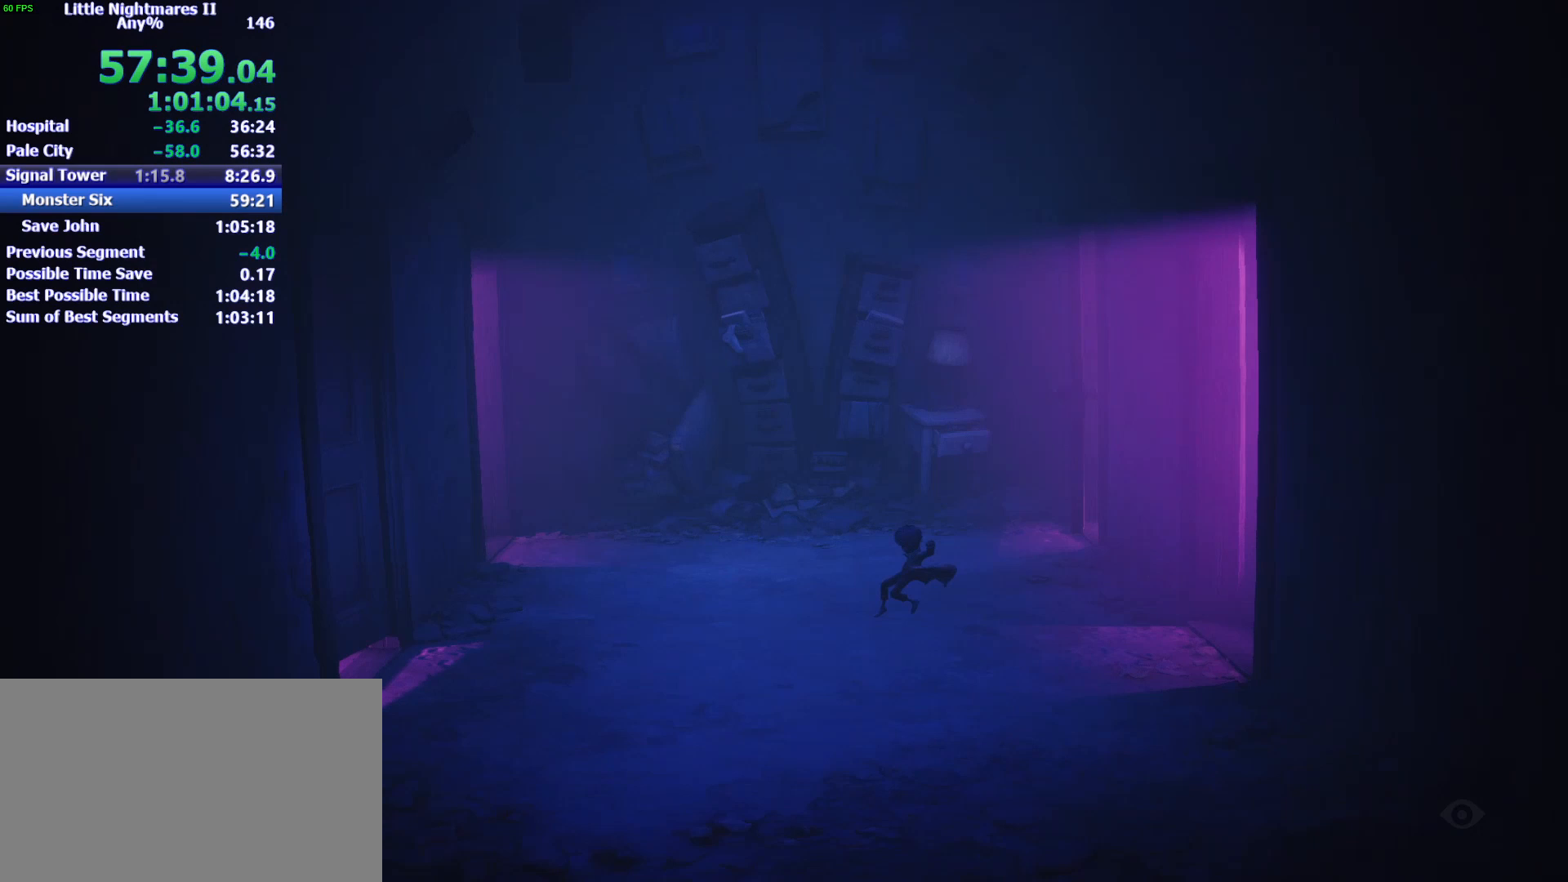
{"keys": ["a", "space"], "mouse": [], "events": [[67, "space", "up"], [333, "space", "down"]]}
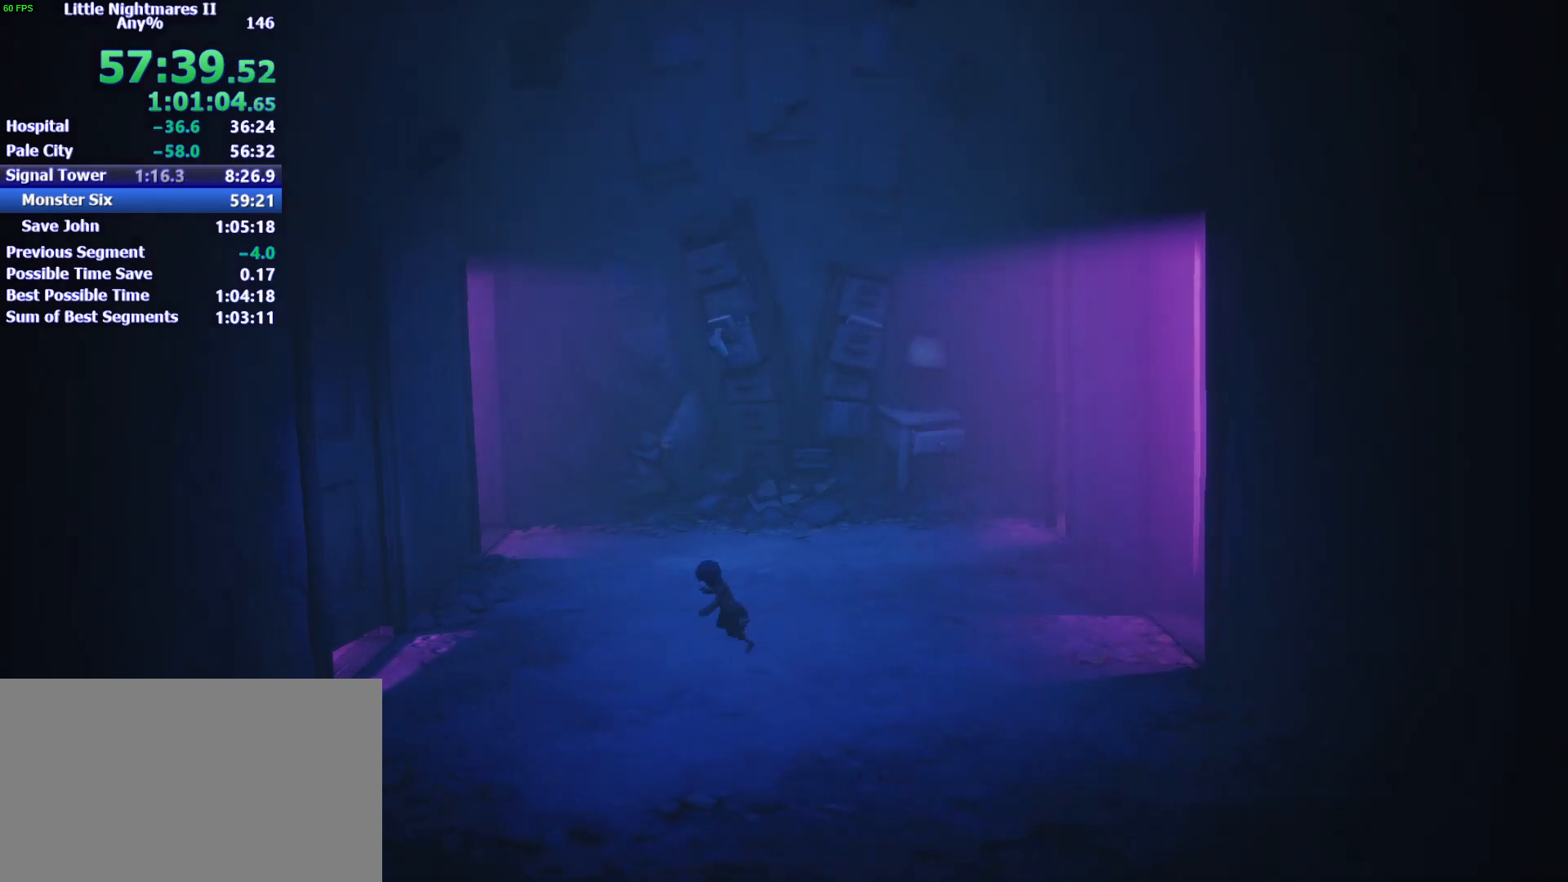
{"keys": ["a", "space"], "mouse": [], "events": [[167, "s", "down"], [333, "s", "up"]]}
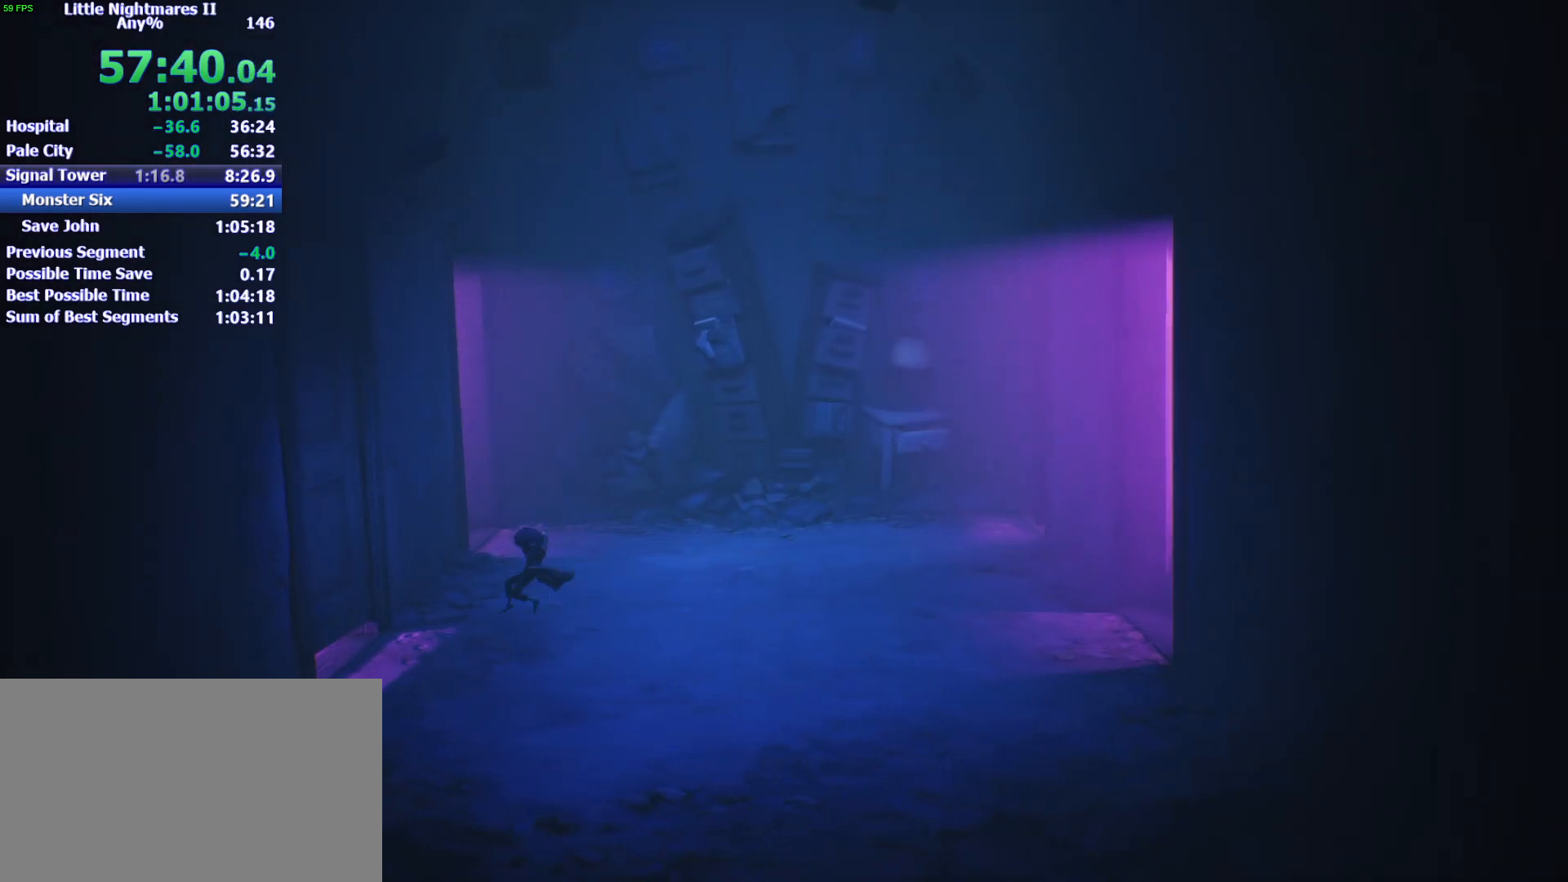
{"keys": ["a"], "mouse": [], "events": [[433, "space", "up"]]}
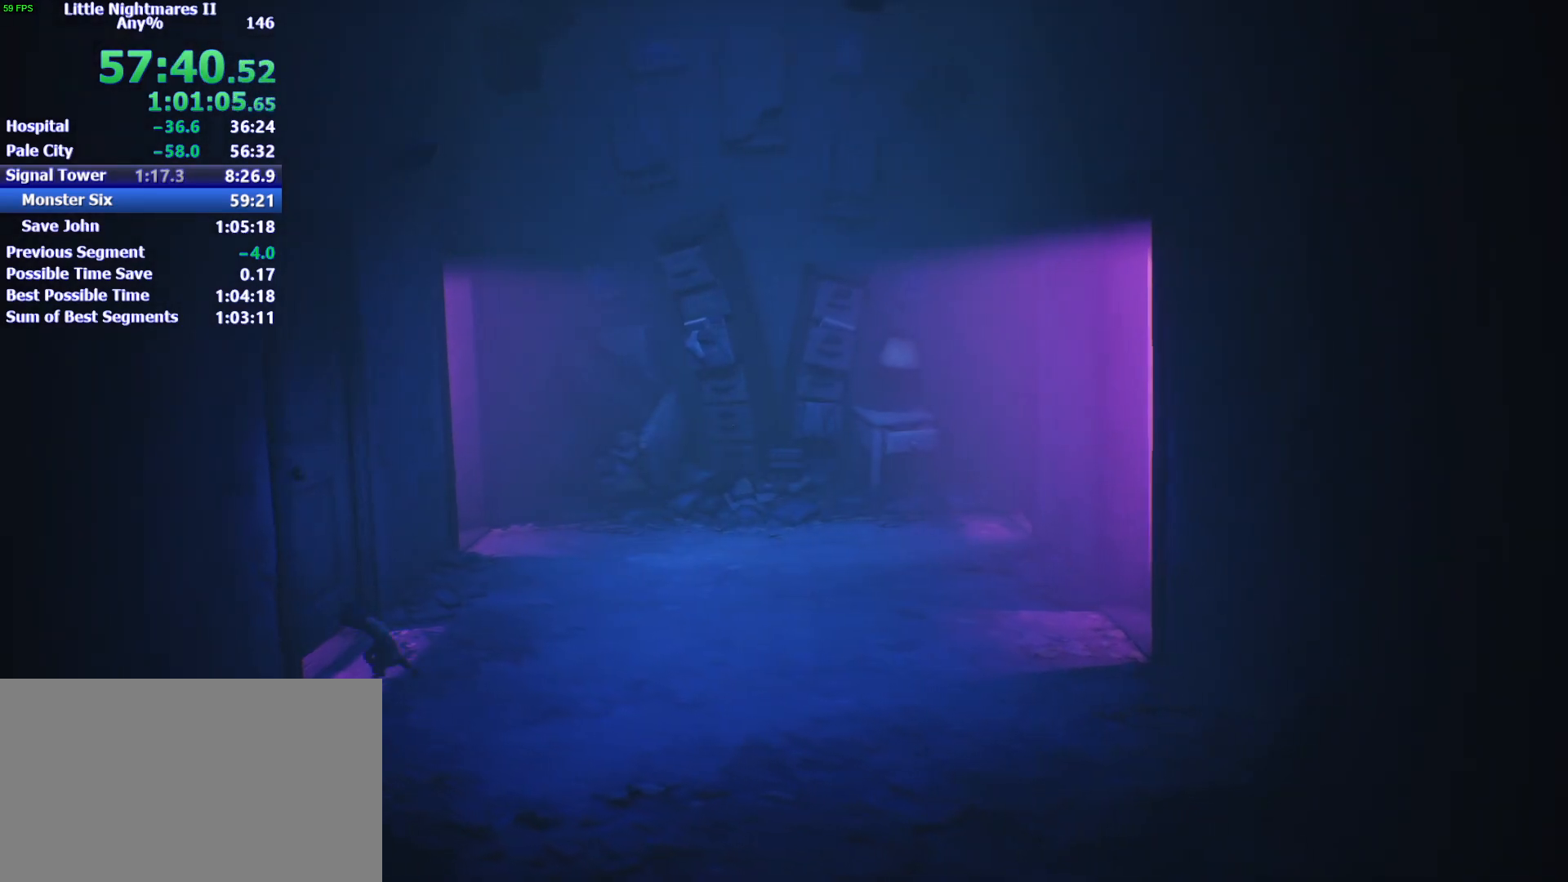
{"keys": ["a", "w"], "mouse": [], "events": [[100, "w", "down"]]}
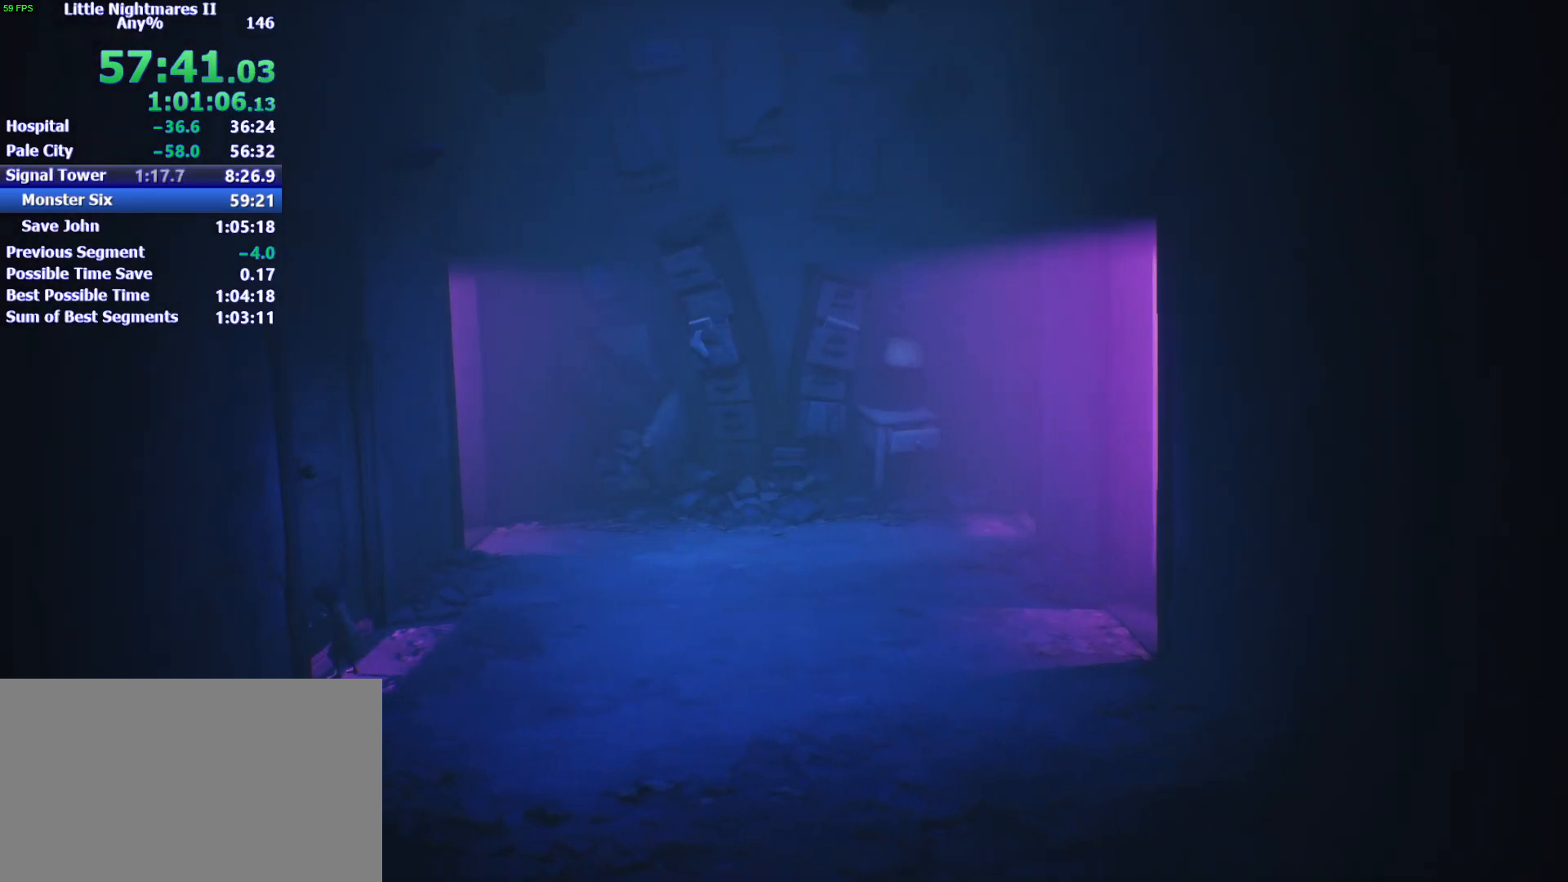
{"keys": ["a", "w"], "mouse": [], "events": [[233, "w", "up"], [500, "w", "down"]]}
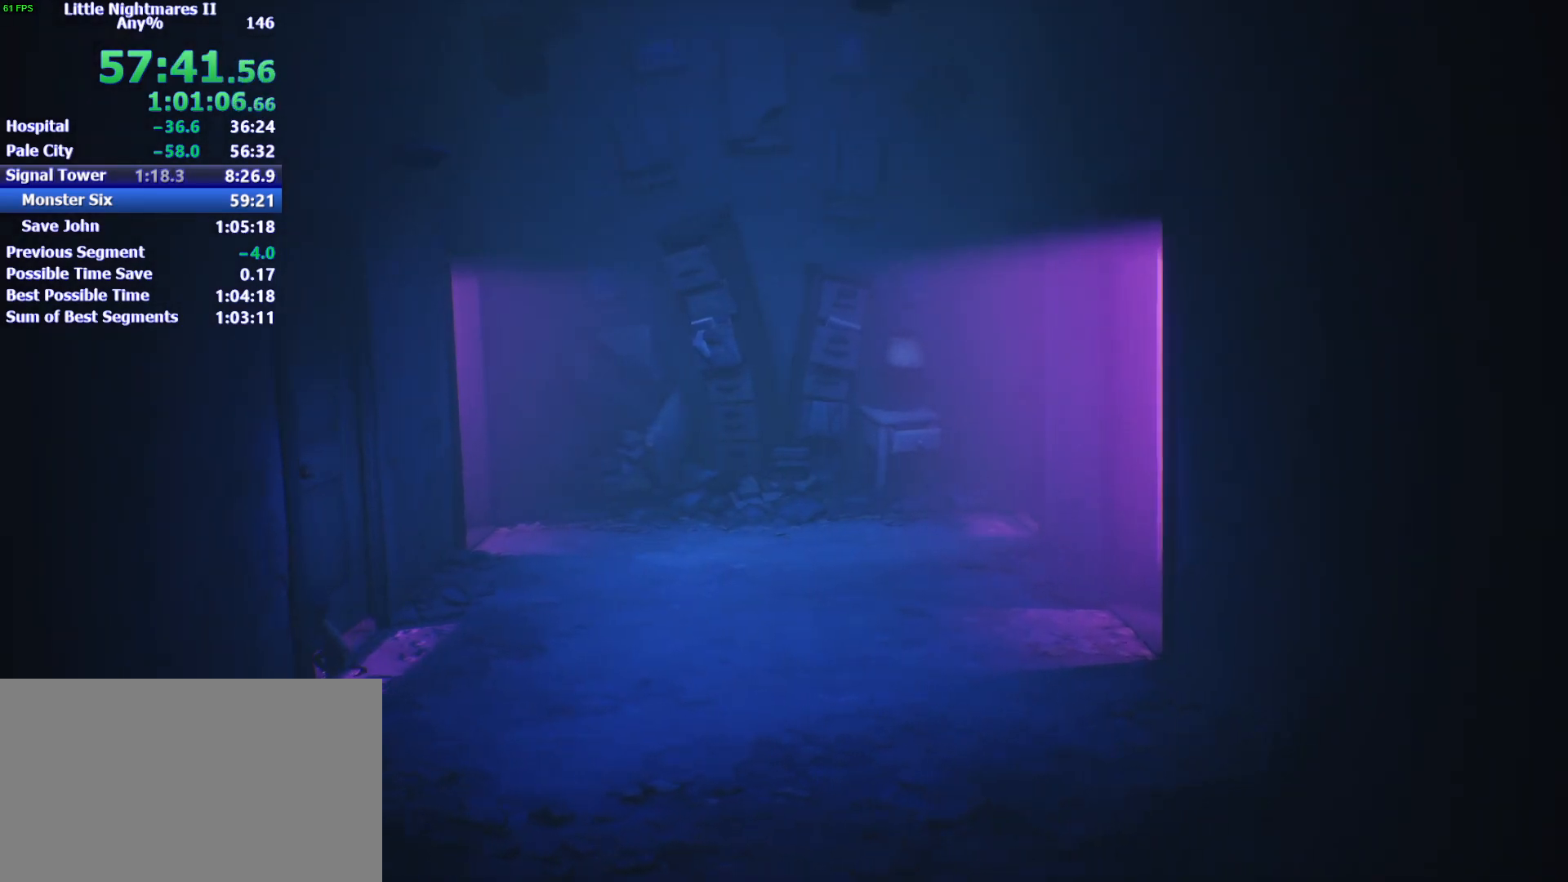
{"keys": ["a", "w"], "mouse": [], "events": []}
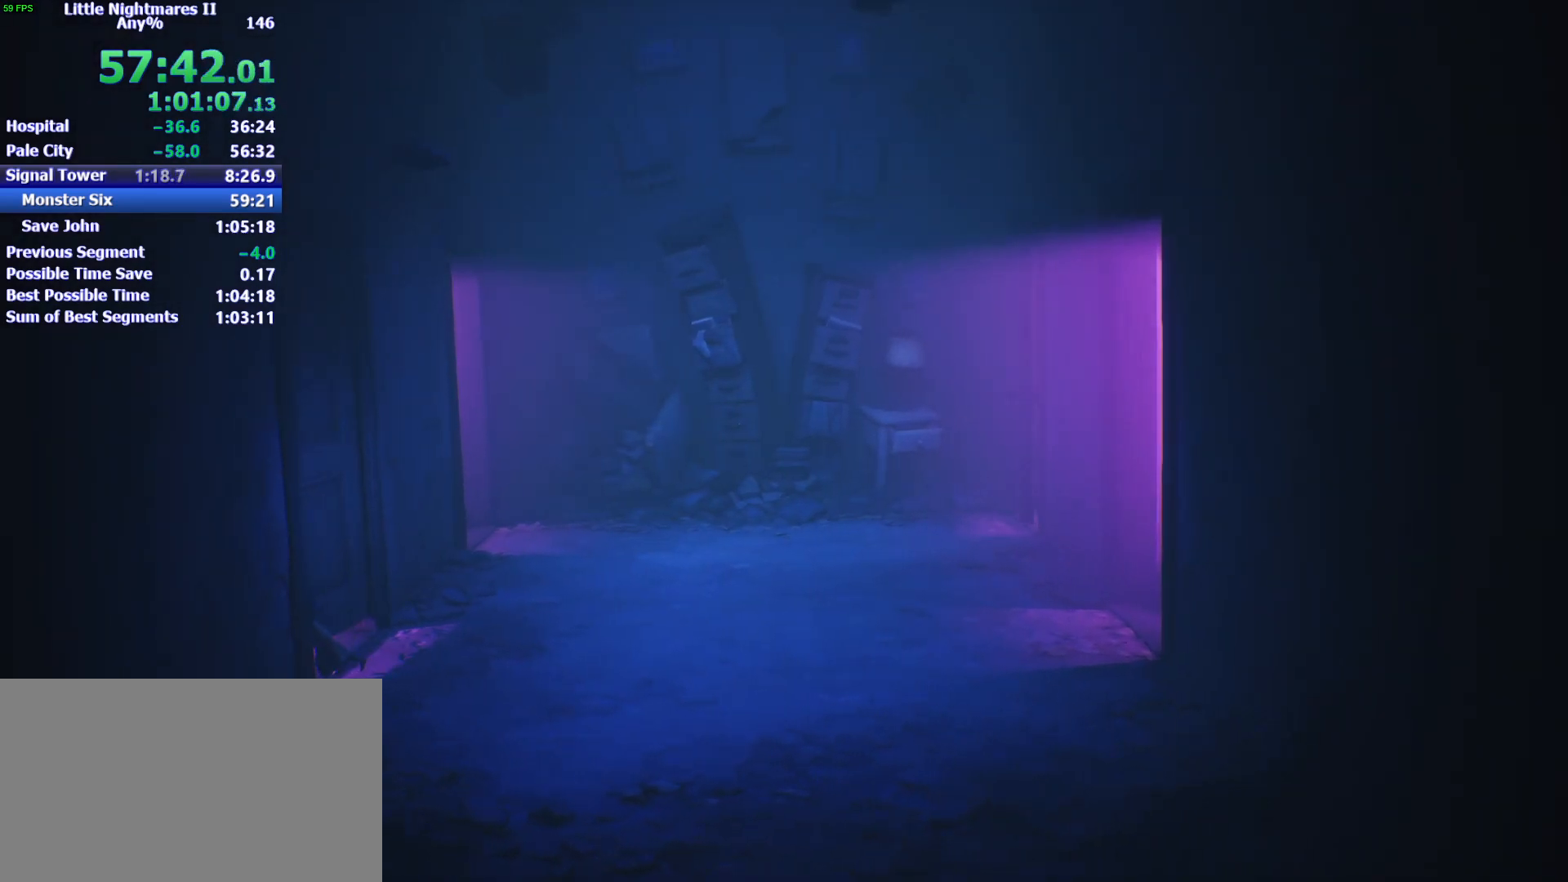
{"keys": ["a", "w"], "mouse": [], "events": []}
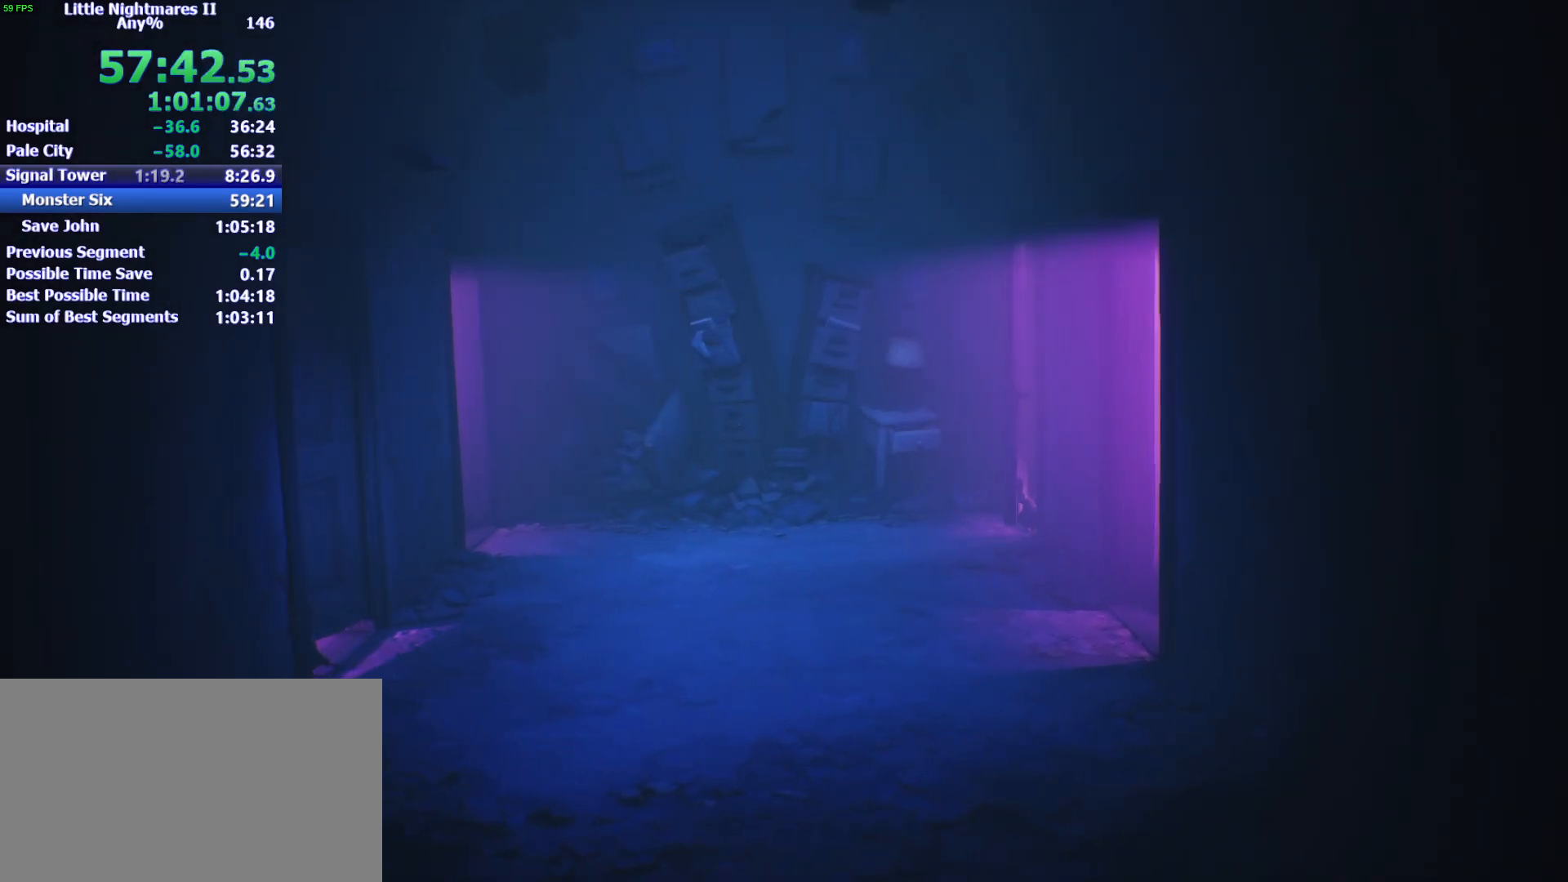
{"keys": ["d", "w"], "mouse": [], "events": [[367, "a", "up"], [367, "d", "down"]]}
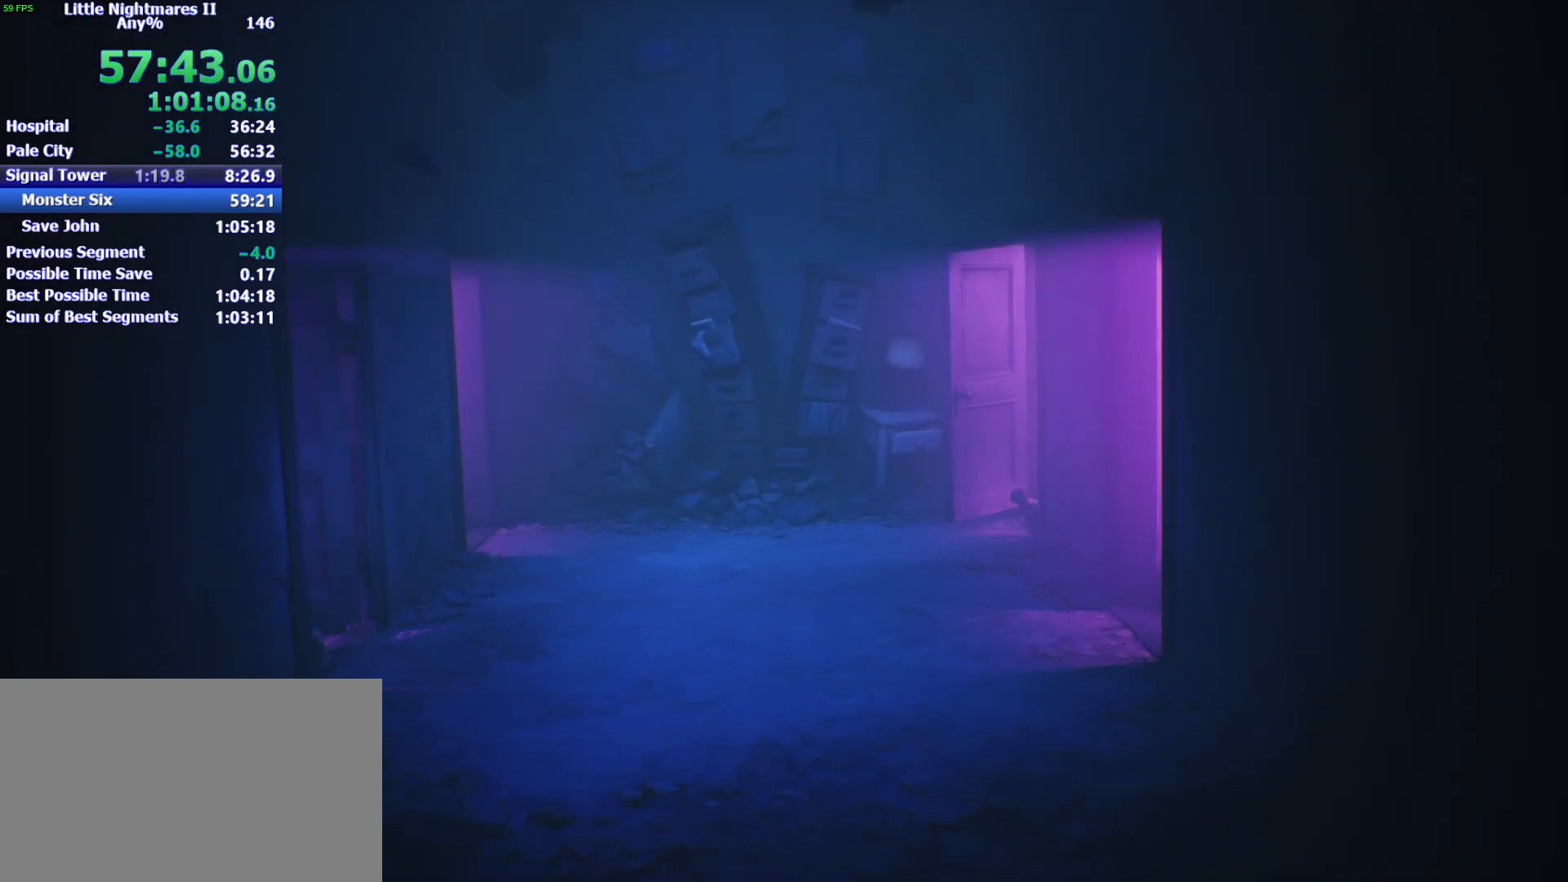
{"keys": ["d", "w"], "mouse": [], "events": []}
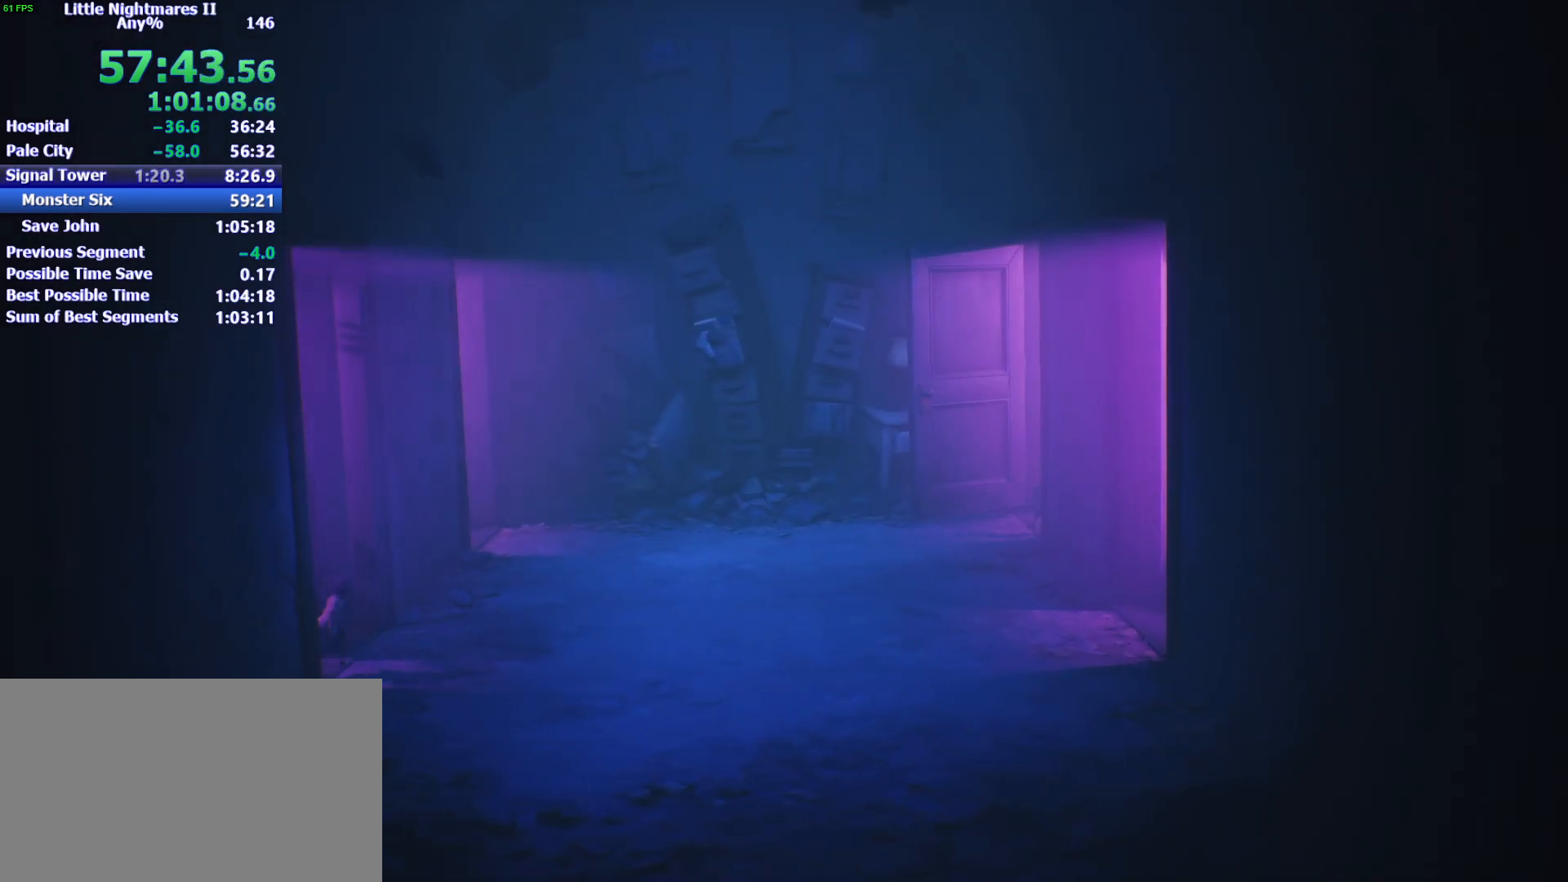
{"keys": ["d", "w"], "mouse": [], "events": []}
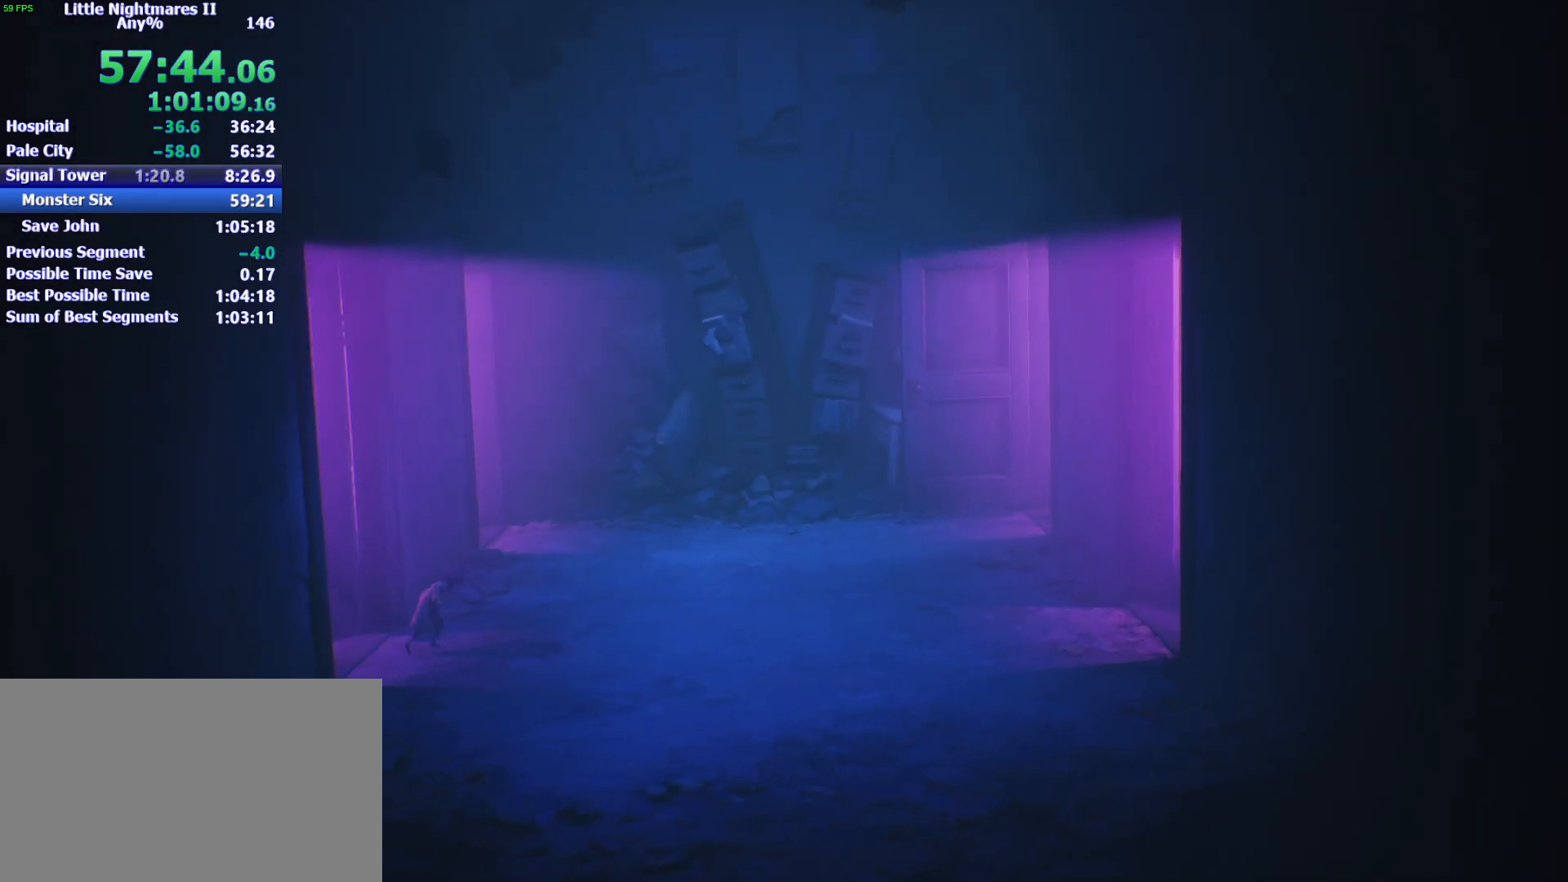
{"keys": ["d", "space", "w"], "mouse": [], "events": [[267, "space", "down"]]}